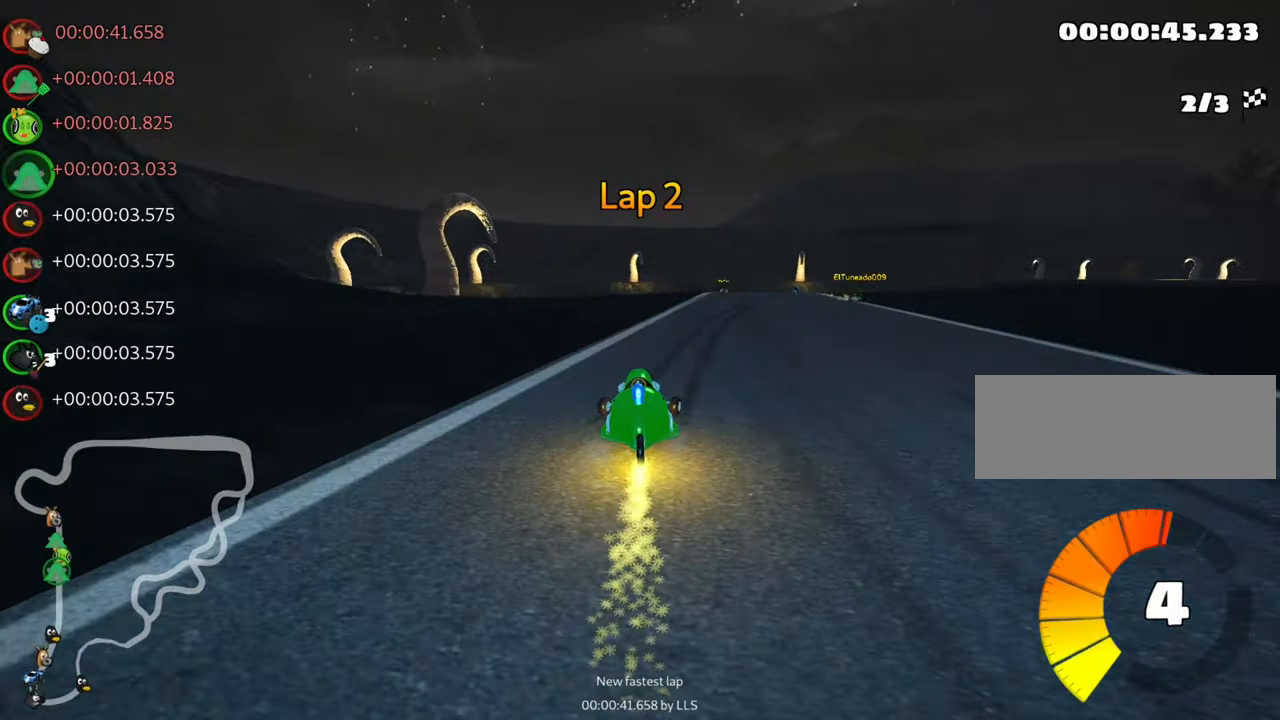
Gameplay with keyboard; each line is a JSON object with the keys held at the frame after it. "events" lists presses ("down") and releases ("up") of "down", "fire", "flag", "left", "look", "nitro", "right", "skid" and "up" between this image and that frame as [ms after this image, input, new state], when the widget could be followed in between. No other keys are recorded. Mouse input is not recorded. Key names are as the overlay labels them; some are game actions (e.g. jump) rather than physical keys.
{"keys": ["left", "skid", "up"], "events": [[350, "right", "up"], [400, "left", "down"], [416, "skid", "down"]]}
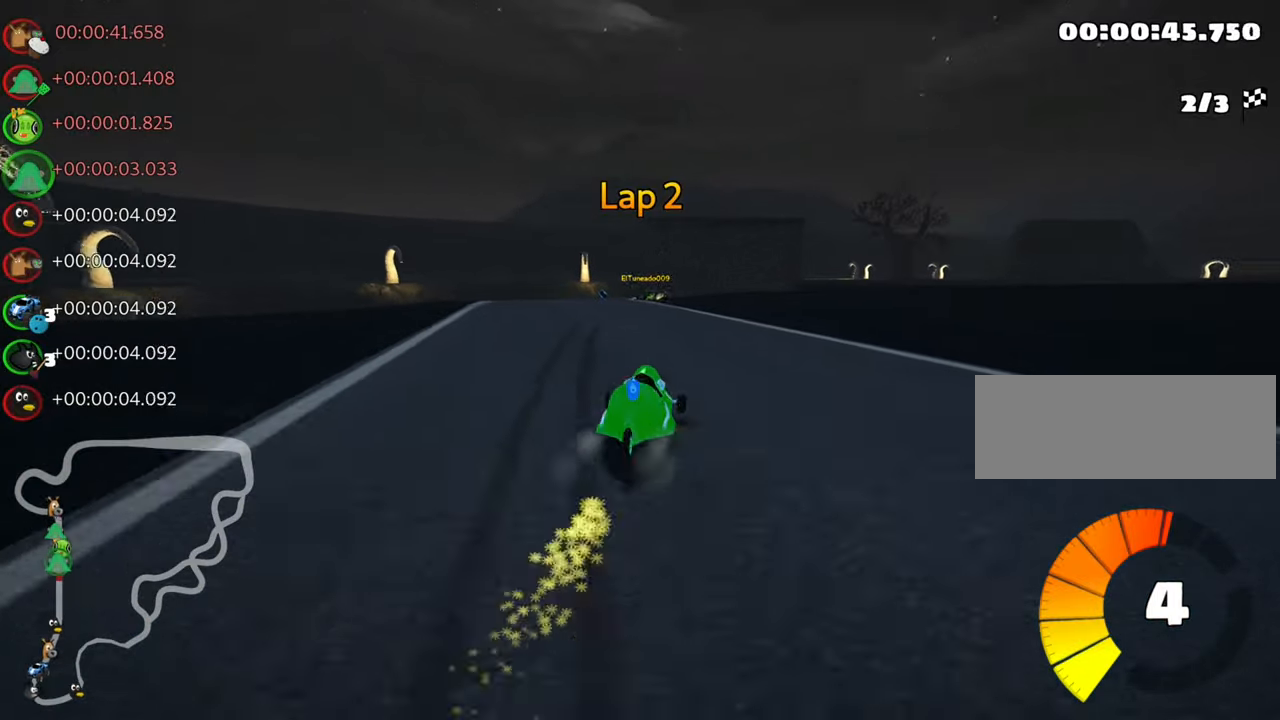
{"keys": ["right", "skid", "up"], "events": [[83, "left", "up"], [466, "right", "down"]]}
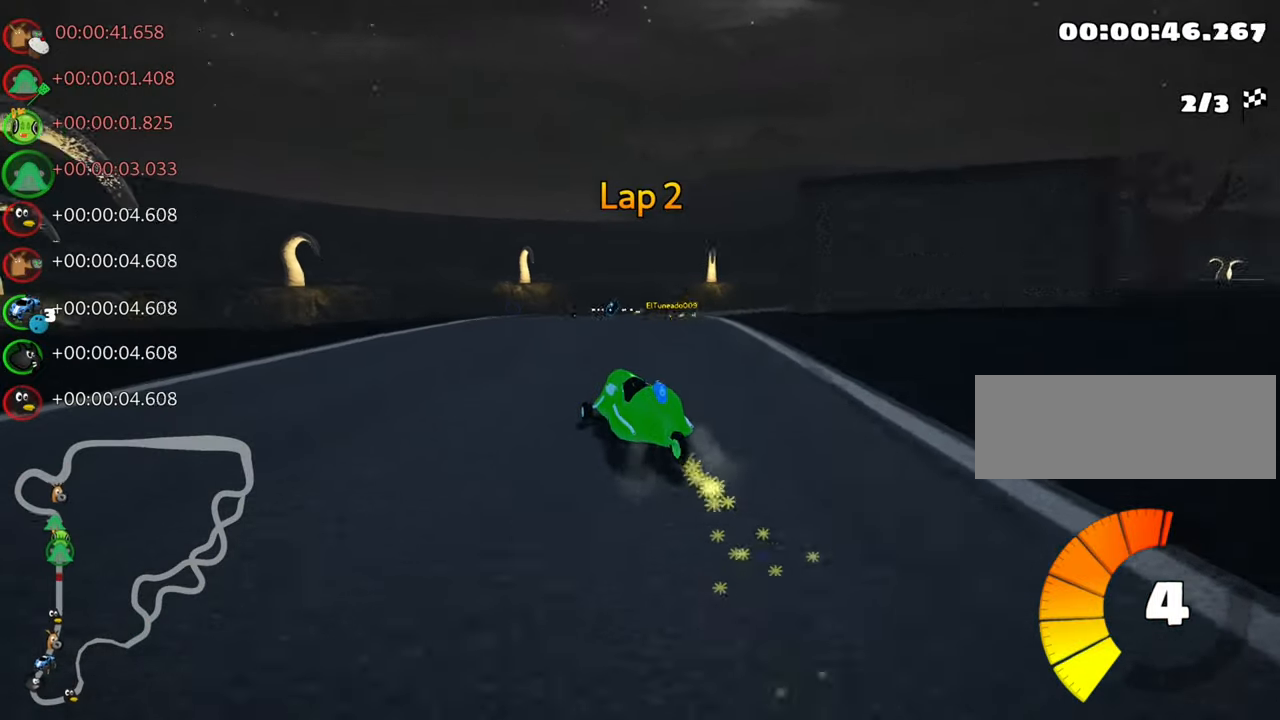
{"keys": ["right", "skid", "up"], "events": []}
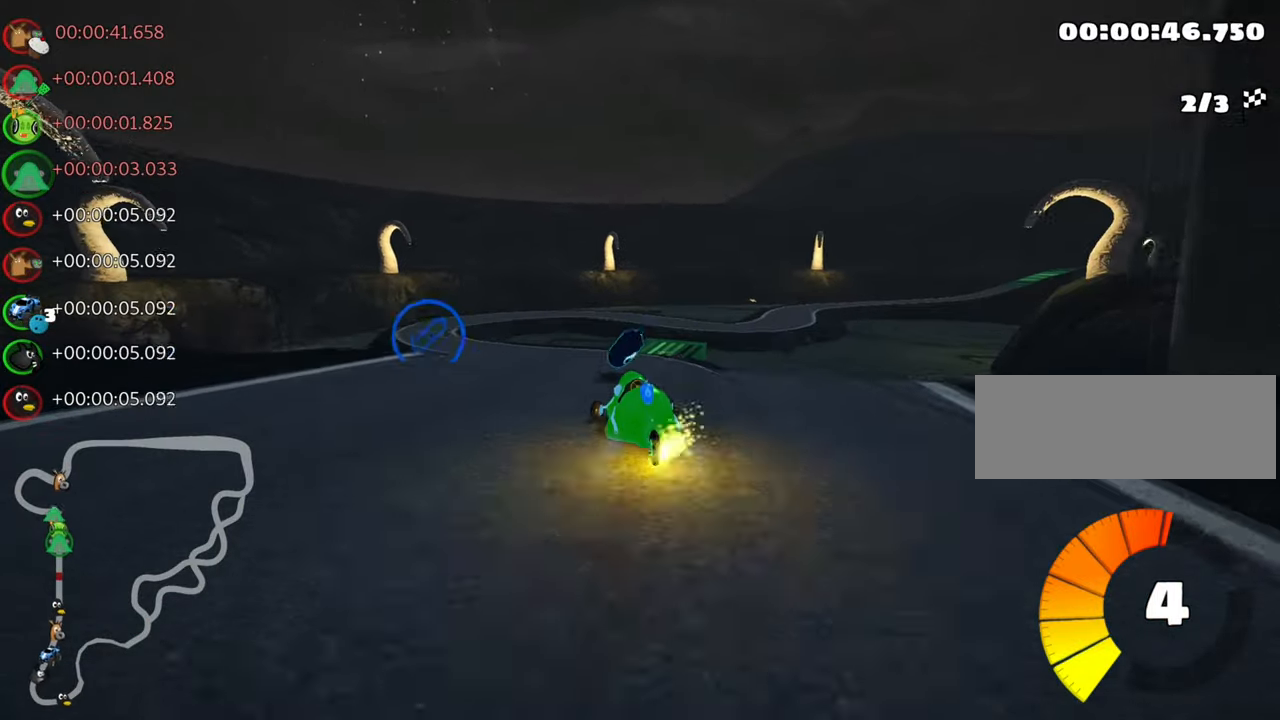
{"keys": ["right", "skid", "up"], "events": []}
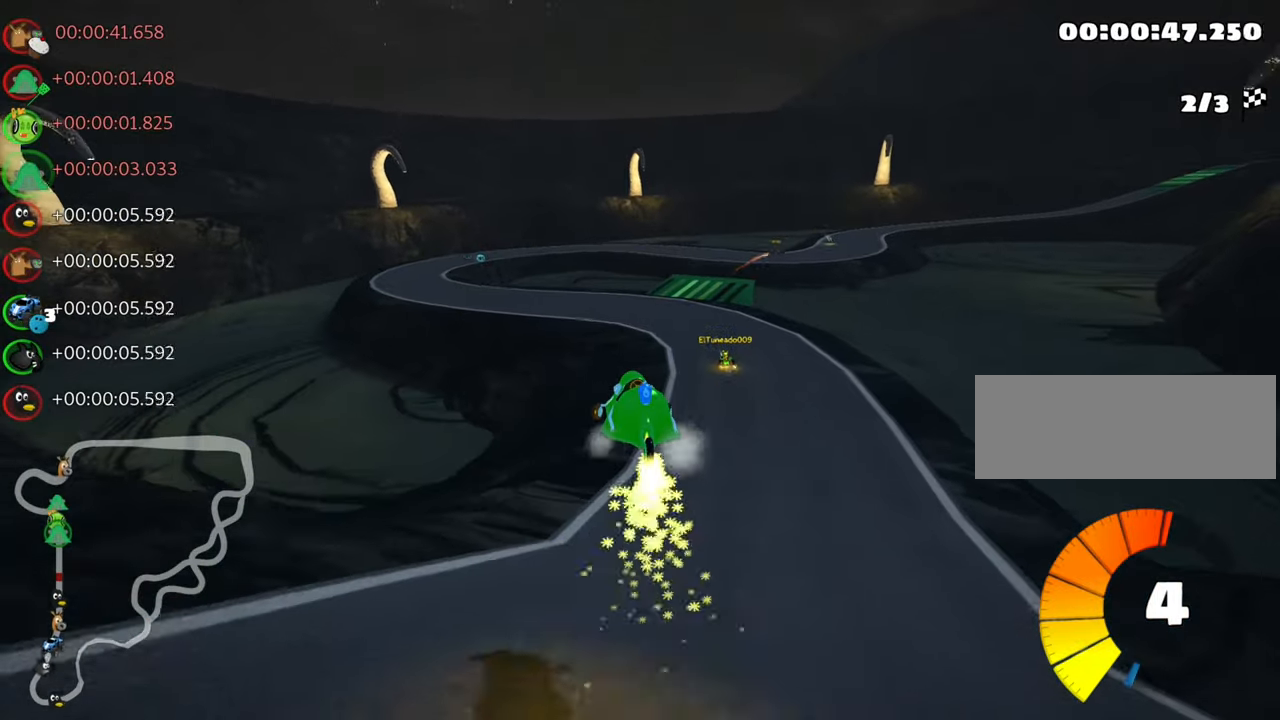
{"keys": ["up"], "events": [[216, "skid", "up"], [483, "right", "up"]]}
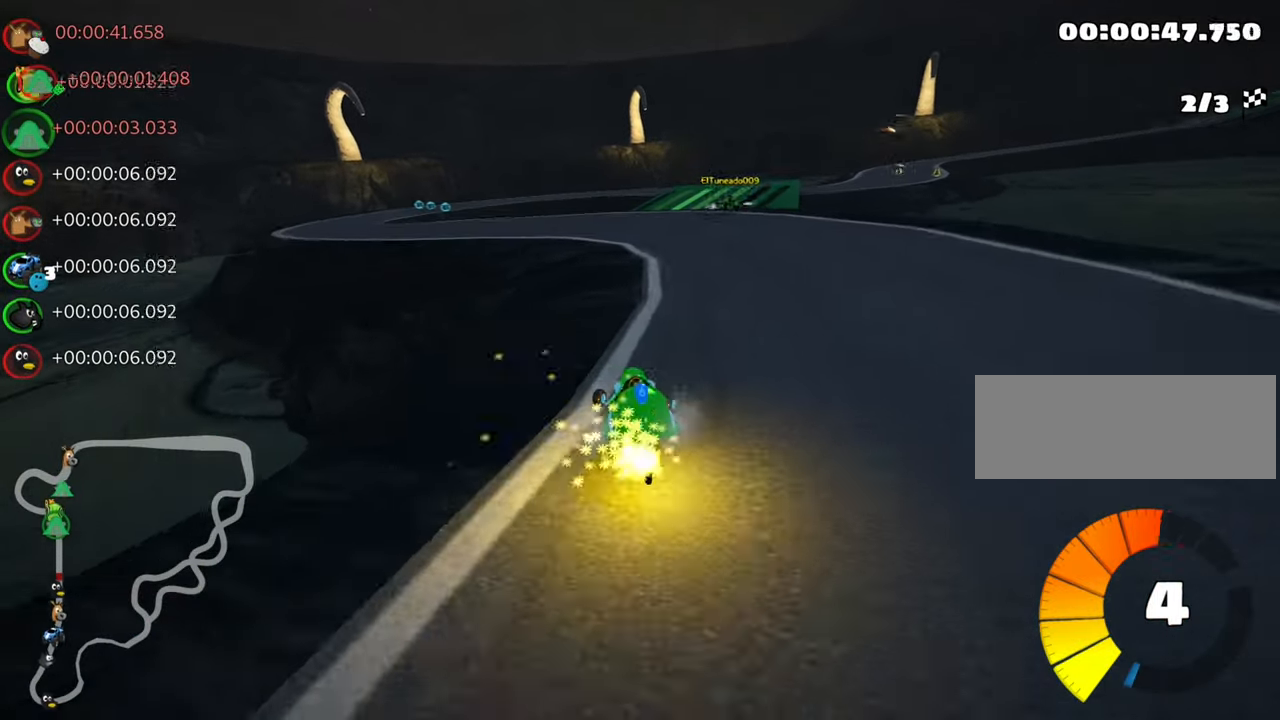
{"keys": ["right", "up"], "events": [[316, "right", "down"], [316, "skid", "down"], [500, "skid", "up"]]}
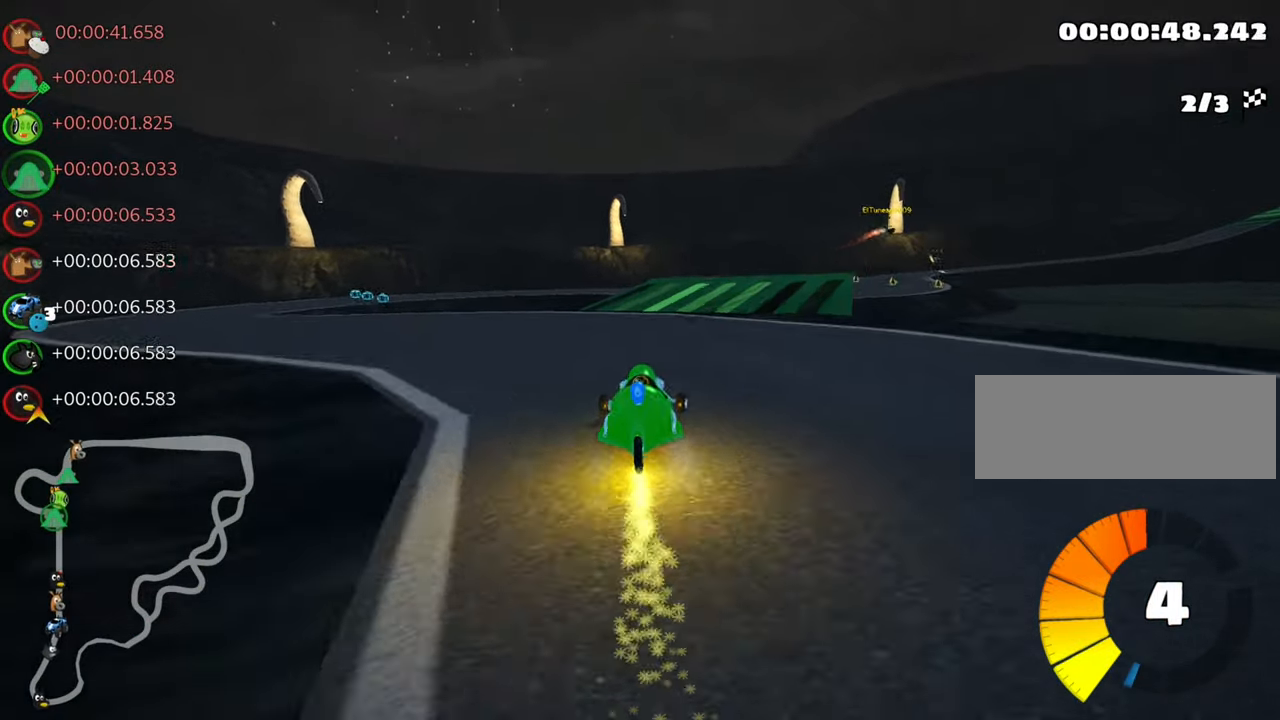
{"keys": ["left", "up"], "events": [[200, "nitro", "down"], [200, "right", "up"], [300, "nitro", "up"], [400, "left", "down"]]}
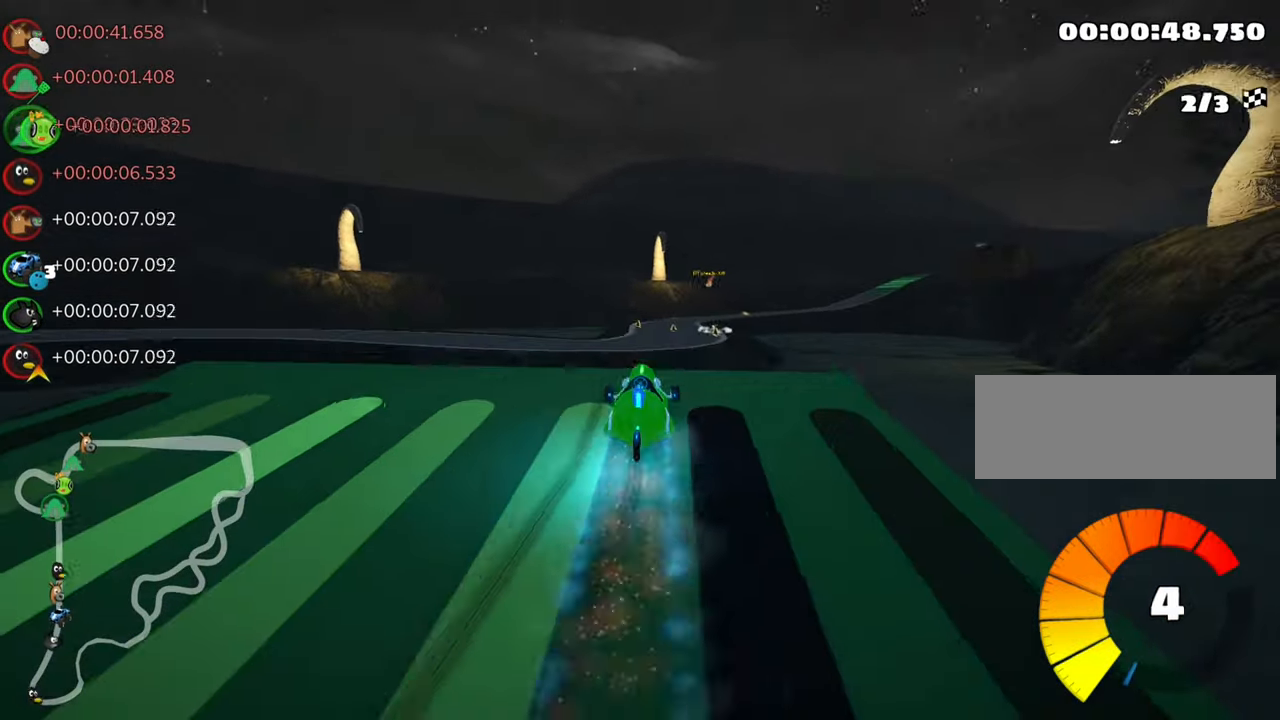
{"keys": ["right", "skid", "up"], "events": [[33, "left", "up"], [316, "right", "down"], [316, "skid", "down"]]}
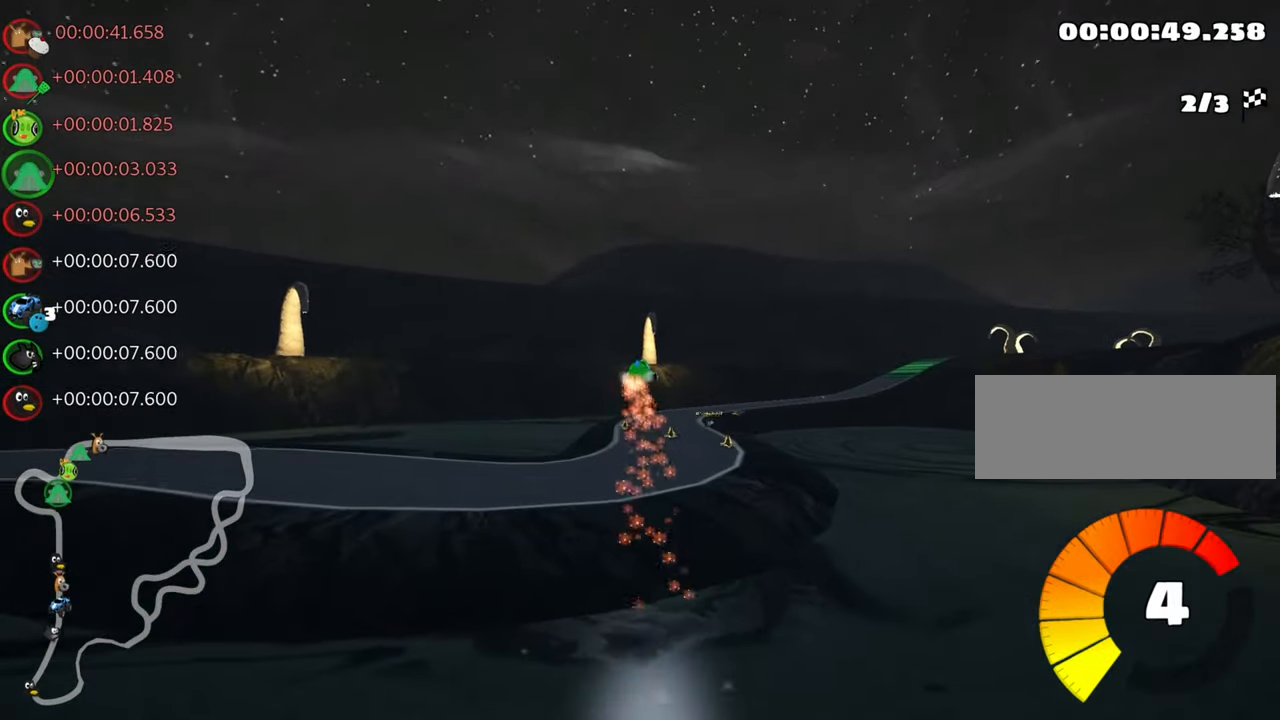
{"keys": ["right", "skid", "up"], "events": []}
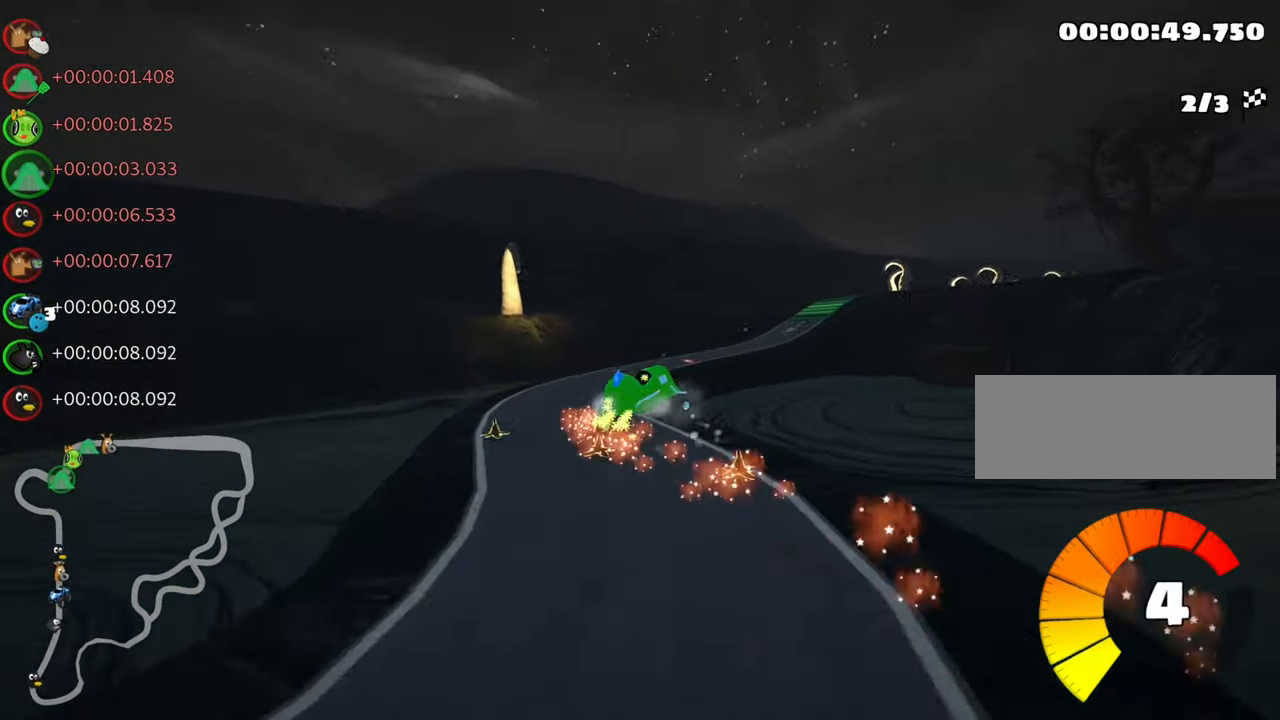
{"keys": ["up"], "events": [[233, "skid", "up"], [300, "right", "up"]]}
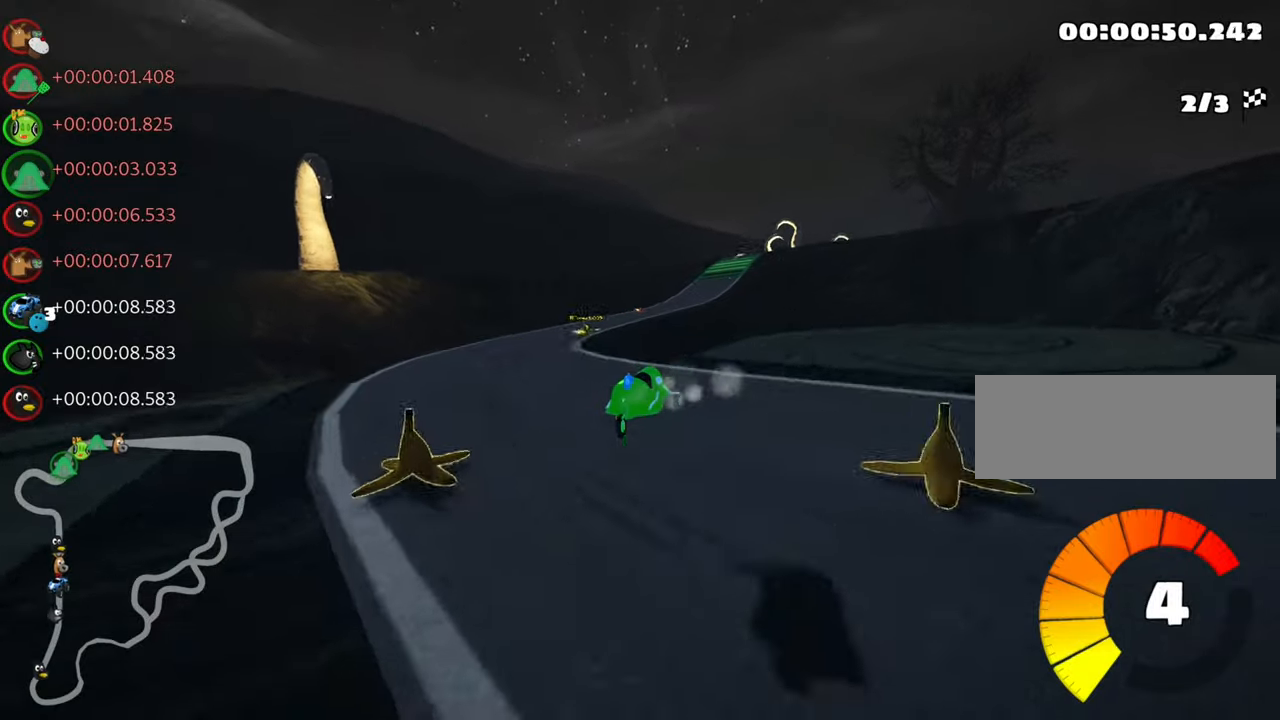
{"keys": ["up"], "events": [[50, "nitro", "down"], [100, "left", "down"], [217, "nitro", "up"], [450, "left", "up"]]}
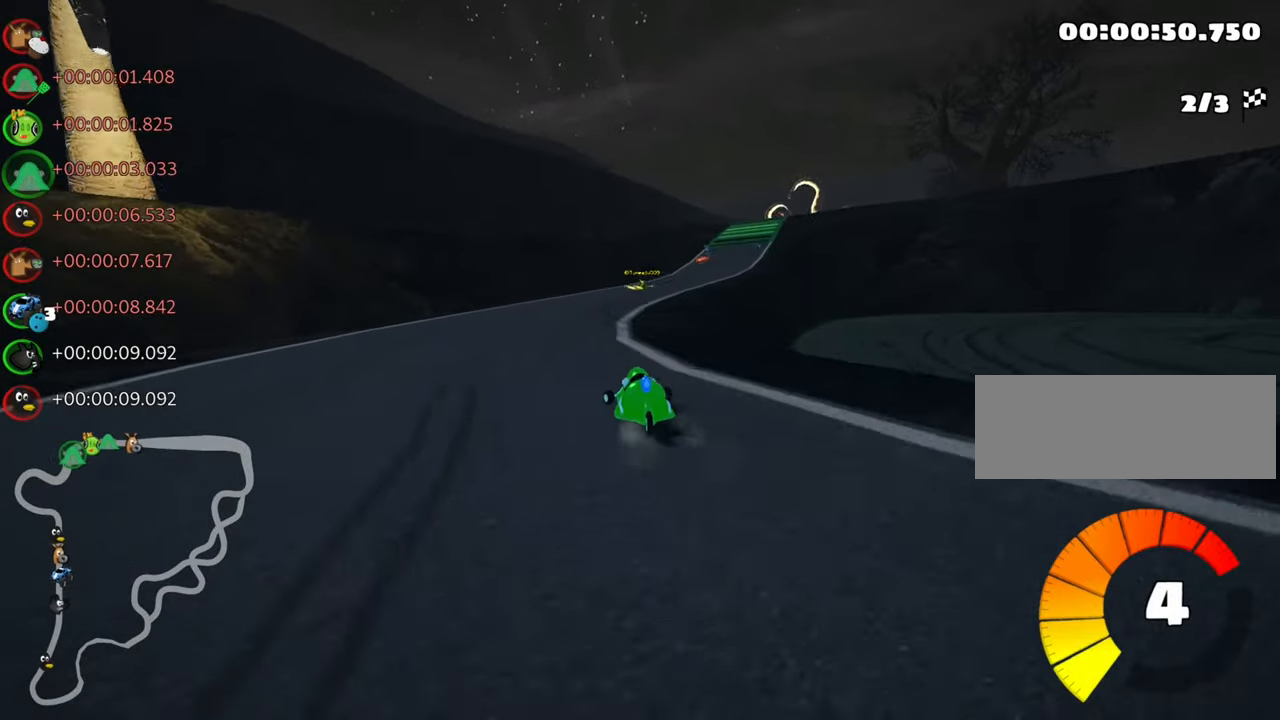
{"keys": ["skid", "up"], "events": [[17, "right", "down"], [17, "skid", "down"], [250, "left", "down"], [283, "right", "up"], [500, "left", "up"]]}
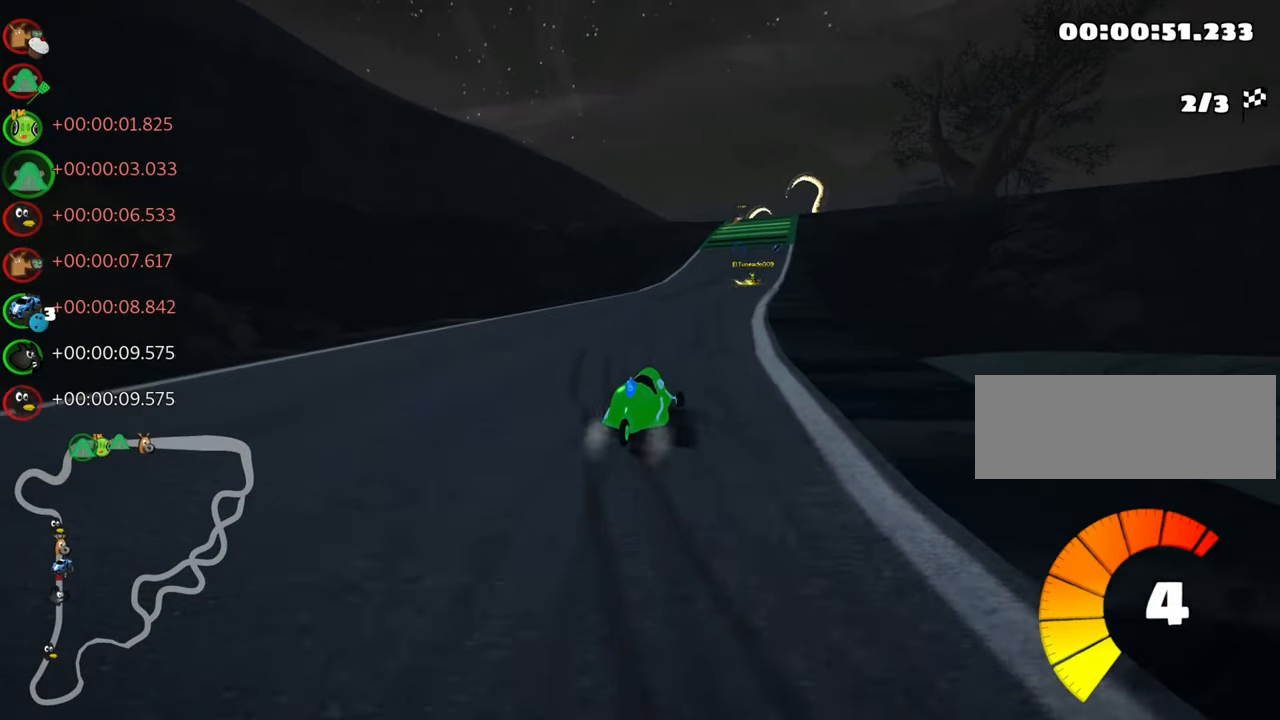
{"keys": ["left", "skid", "up"], "events": [[133, "left", "down"]]}
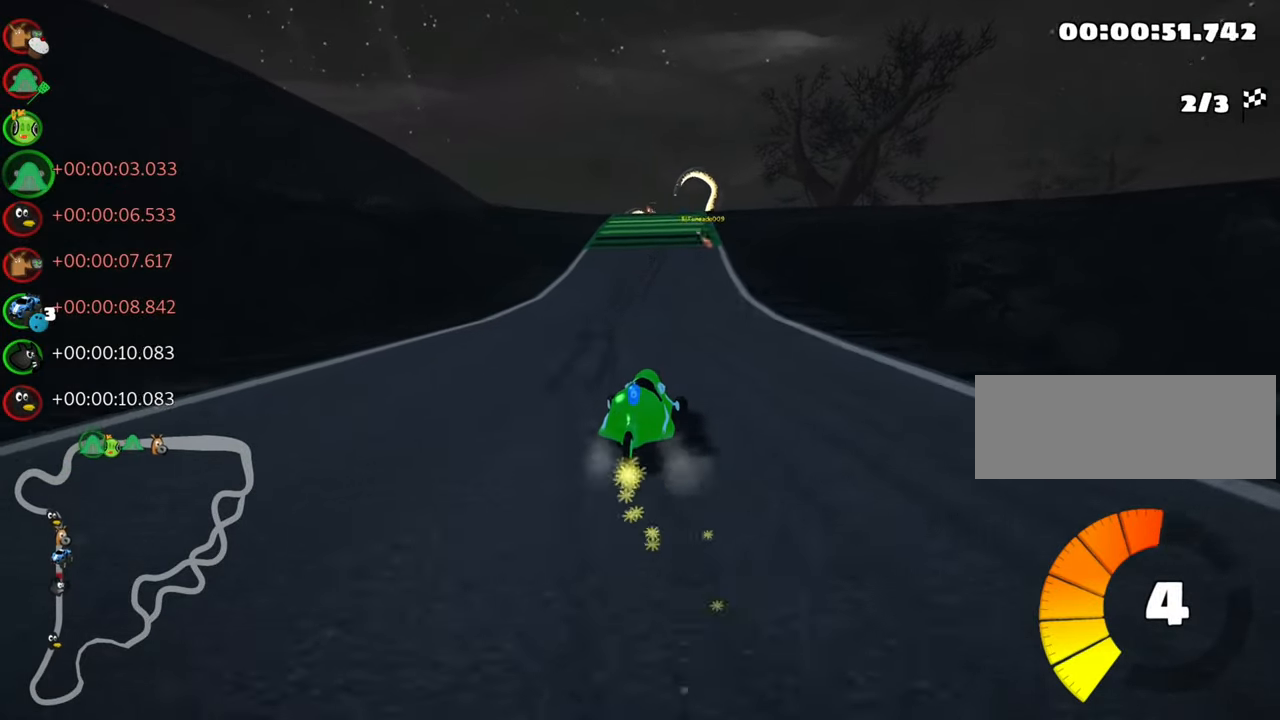
{"keys": ["up"], "events": [[217, "skid", "up"], [317, "nitro", "down"], [400, "left", "up"], [467, "nitro", "up"]]}
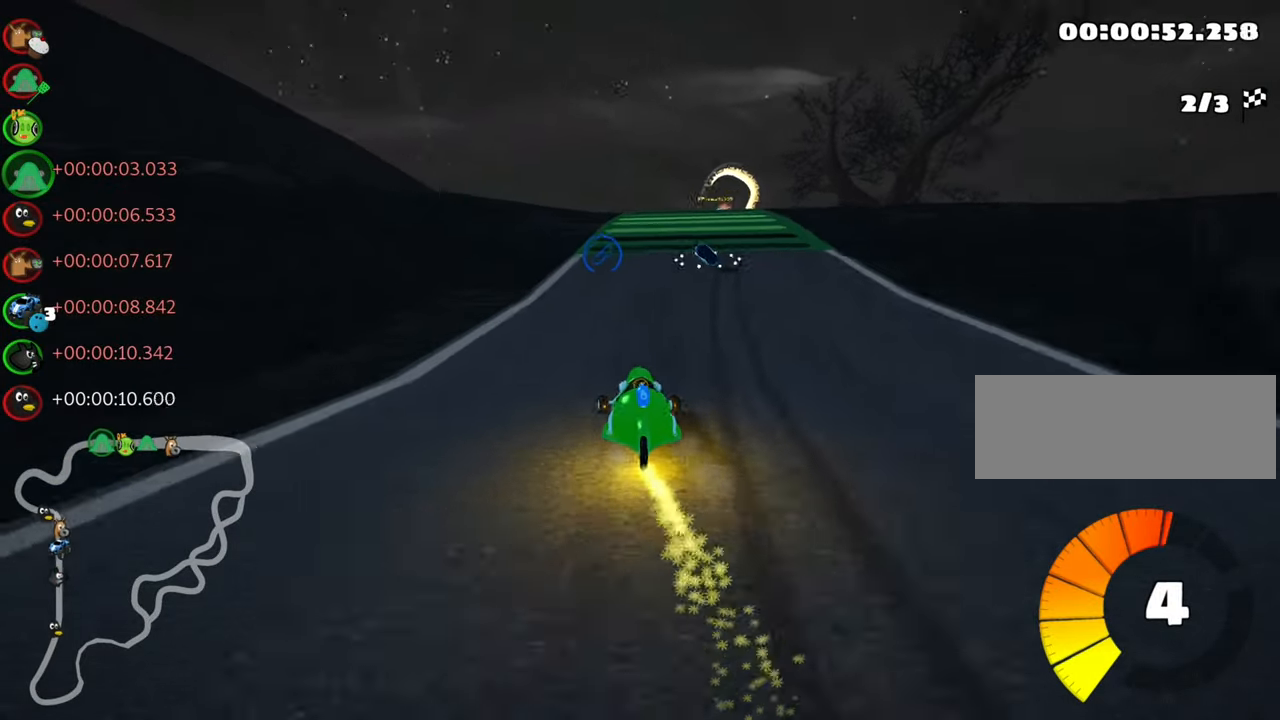
{"keys": ["up"], "events": [[83, "right", "down"], [367, "right", "up"]]}
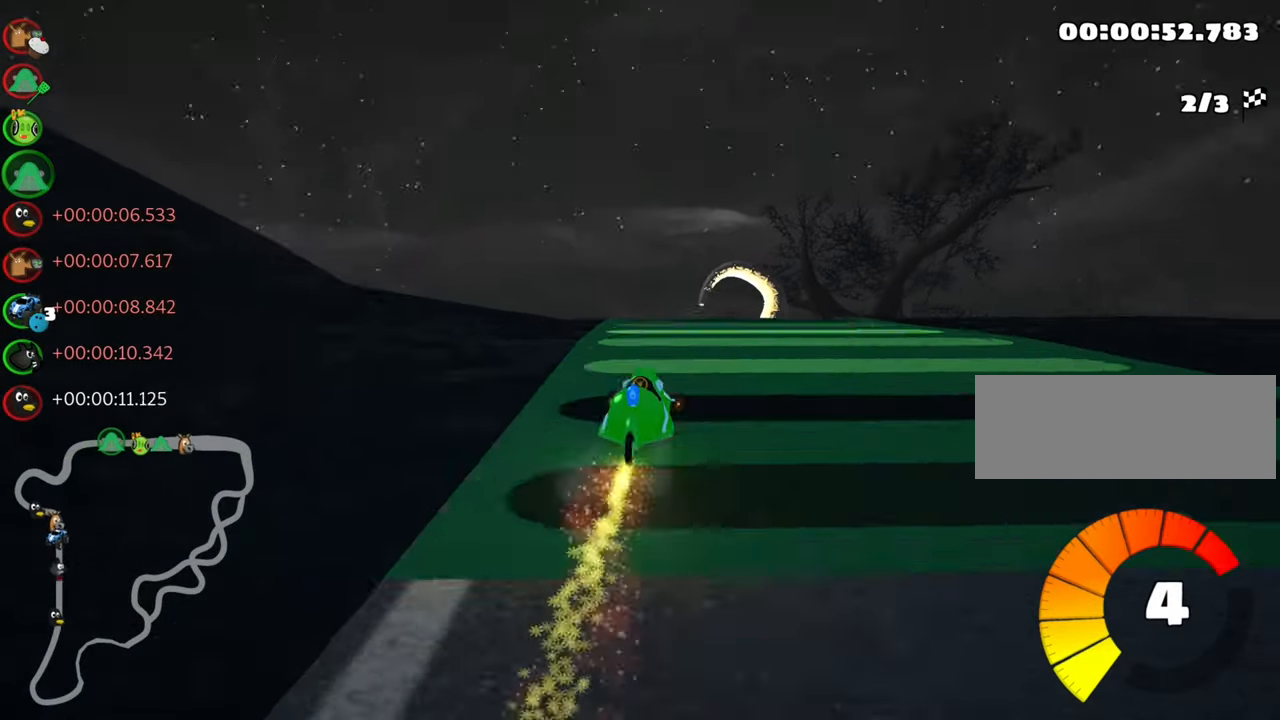
{"keys": ["left", "skid", "up"], "events": [[217, "left", "down"], [217, "skid", "down"], [300, "nitro", "down"], [367, "left", "up"], [400, "left", "down"], [433, "nitro", "up"]]}
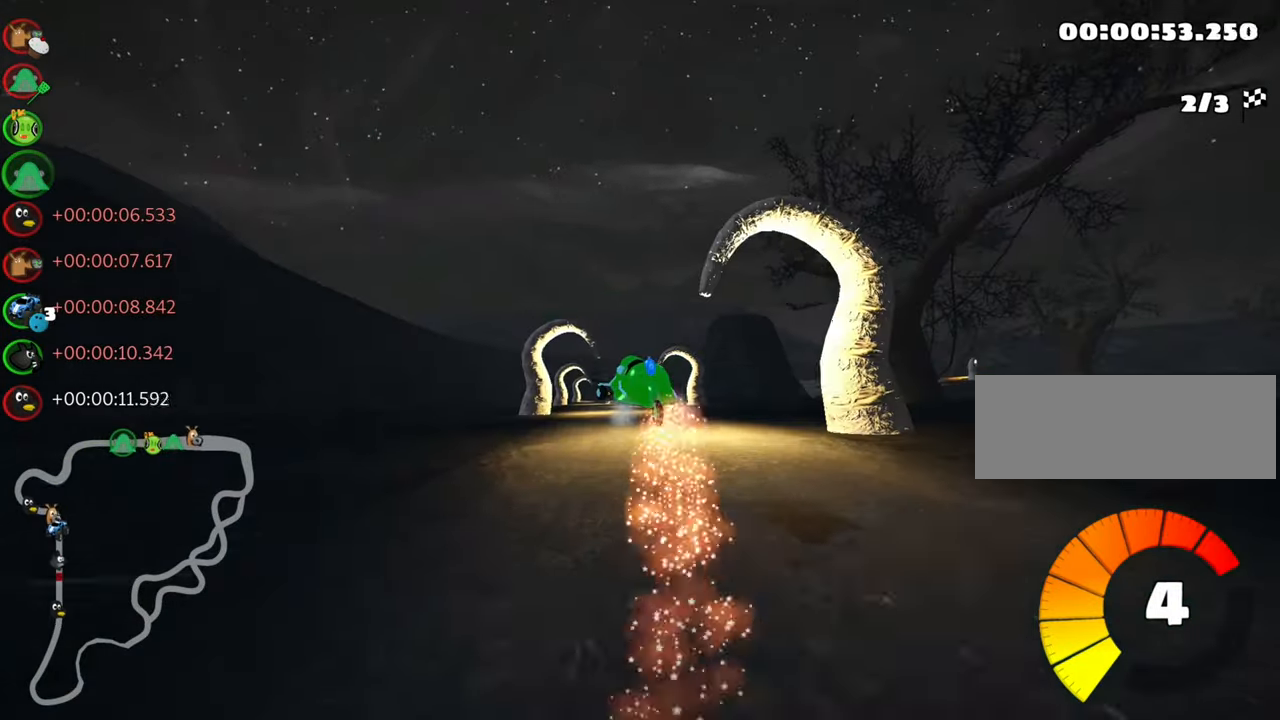
{"keys": ["left", "skid", "up"], "events": []}
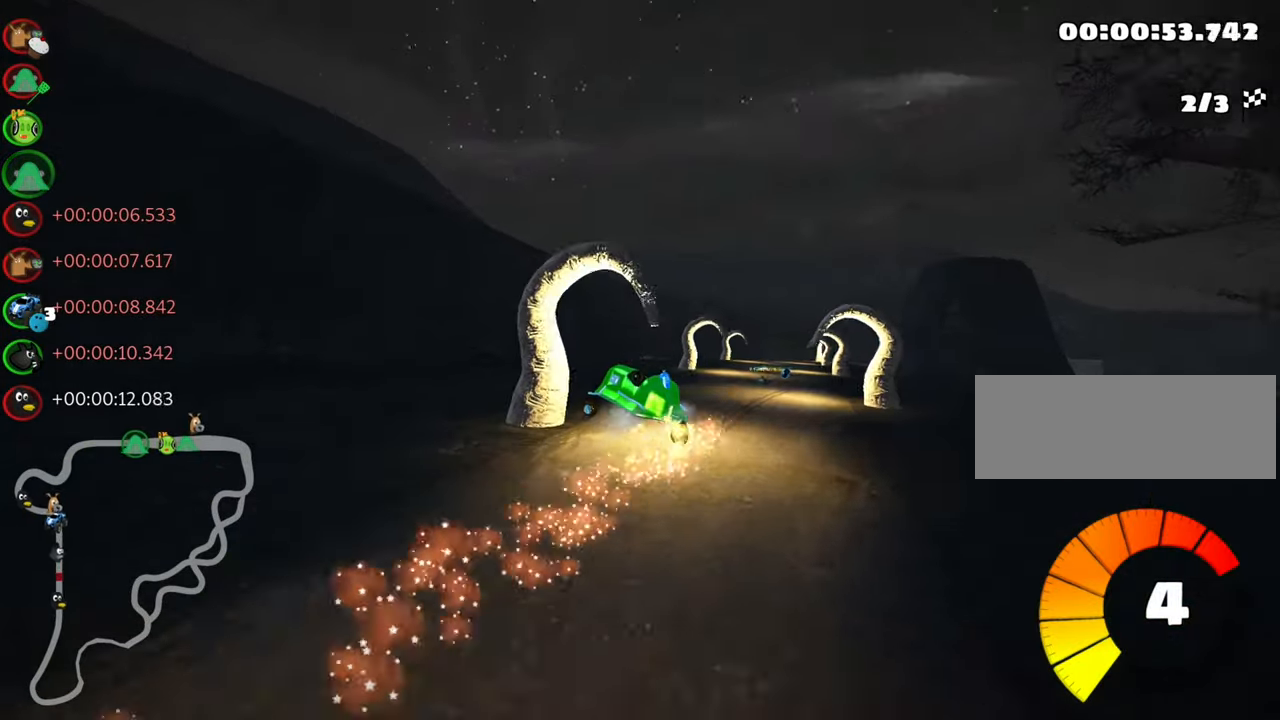
{"keys": ["right", "skid", "up"], "events": [[300, "left", "up"], [450, "right", "down"]]}
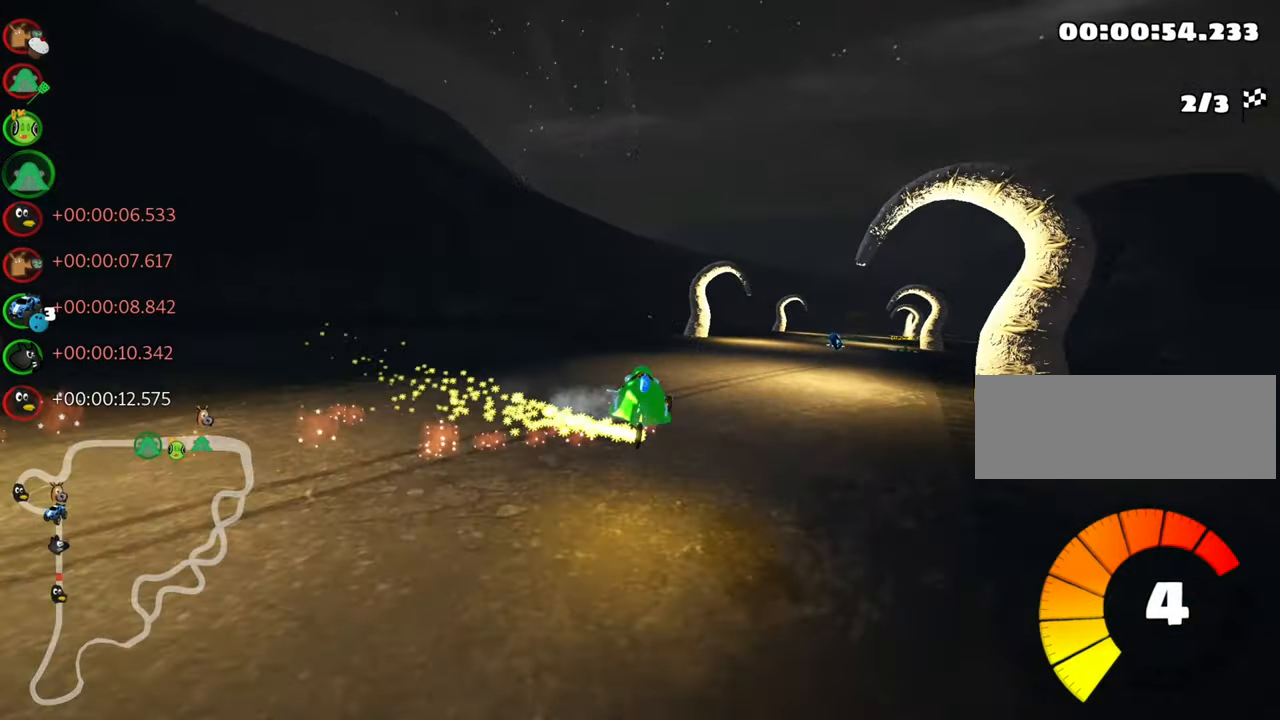
{"keys": ["right", "skid", "up"], "events": [[200, "right", "up"], [333, "right", "down"]]}
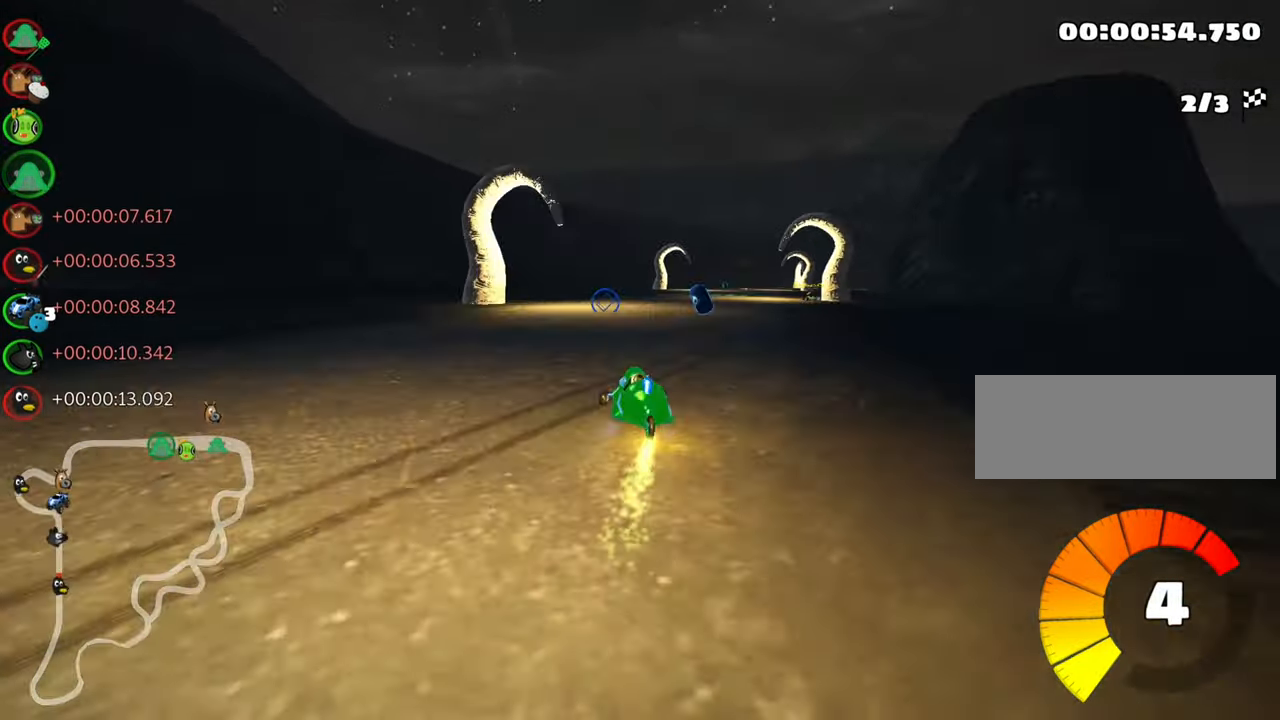
{"keys": ["nitro", "up"], "events": [[183, "skid", "up"], [317, "right", "up"], [367, "nitro", "down"]]}
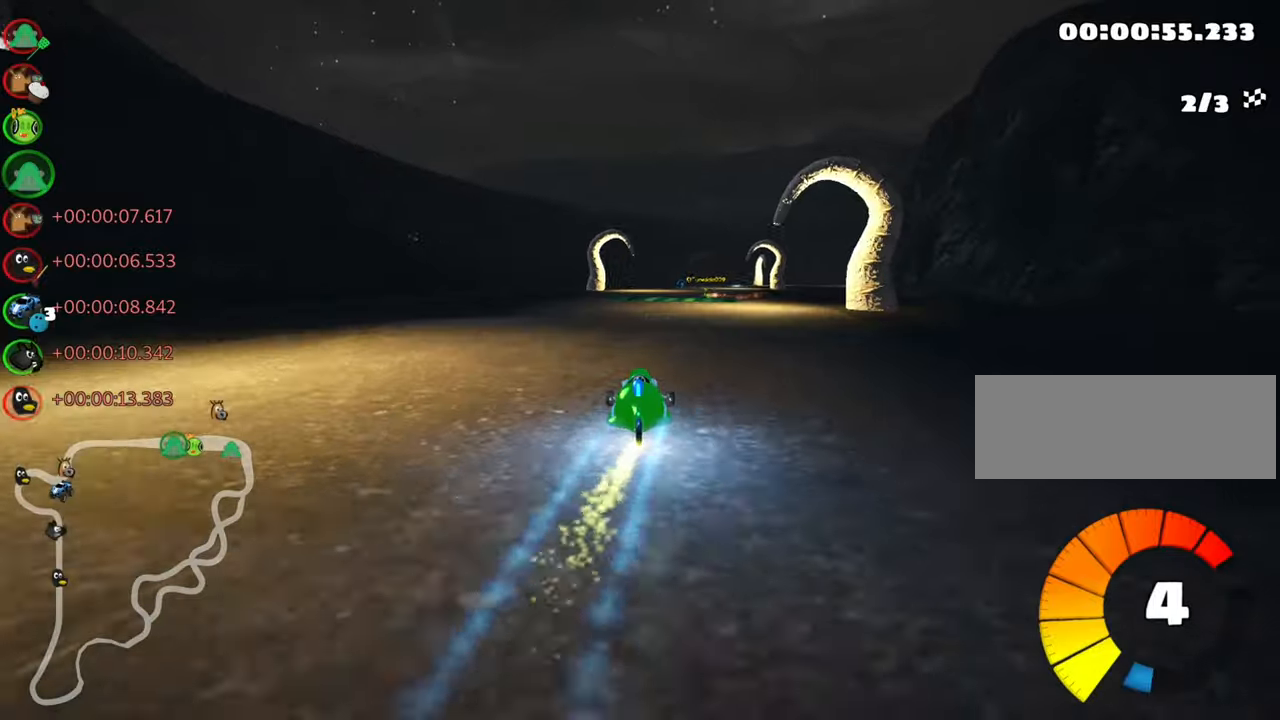
{"keys": ["up"], "events": [[67, "nitro", "up"], [284, "right", "down"], [500, "right", "up"]]}
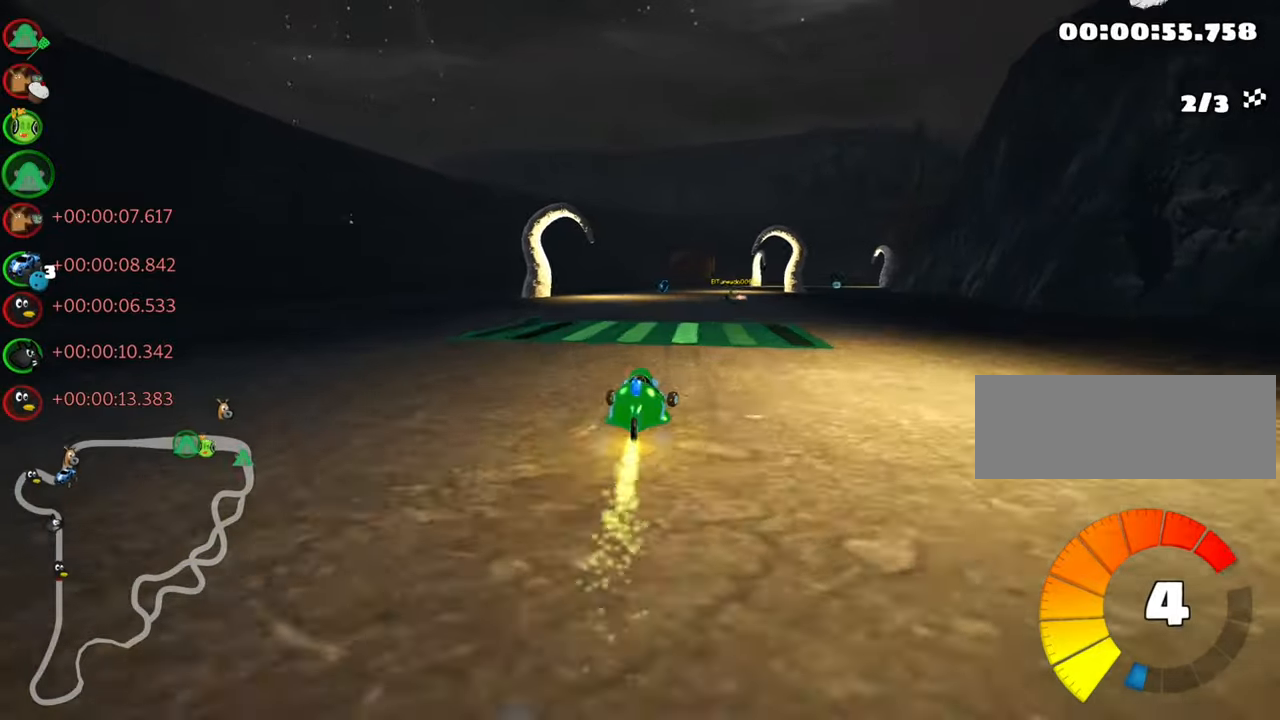
{"keys": ["up"], "events": [[284, "left", "down"], [484, "left", "up"]]}
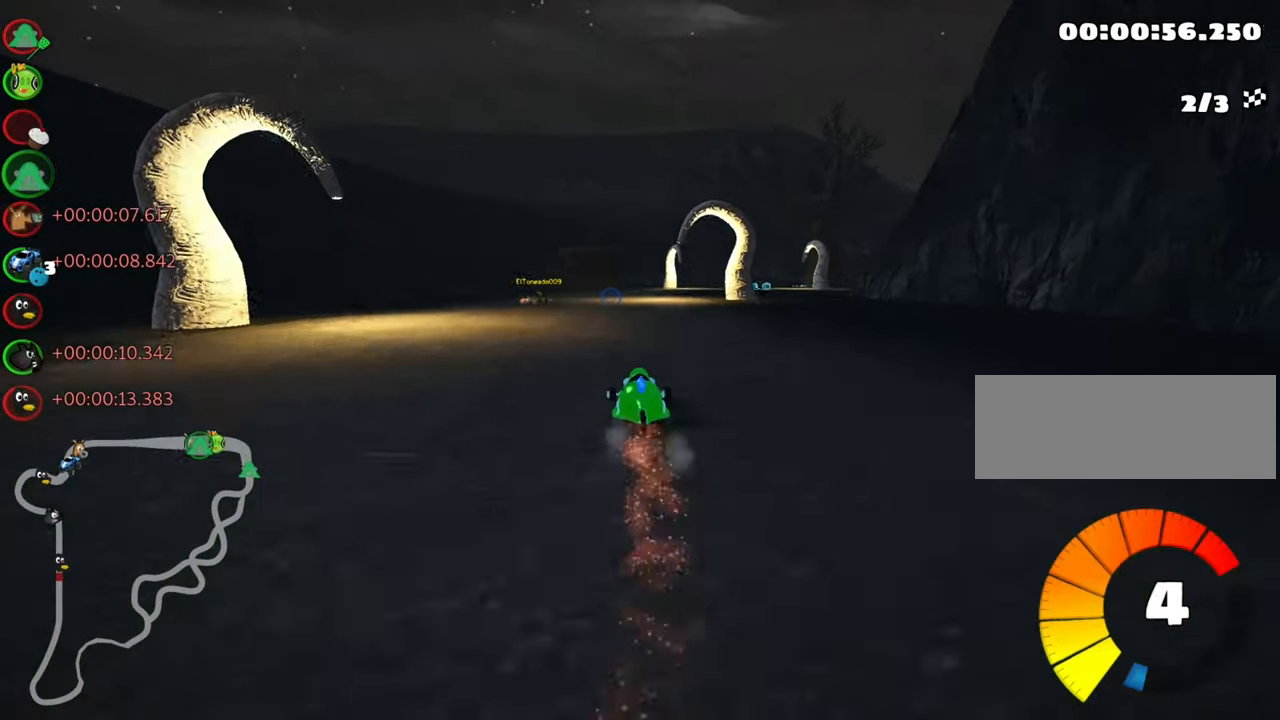
{"keys": ["right", "skid", "up"], "events": [[84, "skid", "down"], [100, "right", "down"], [317, "right", "up"], [384, "right", "down"]]}
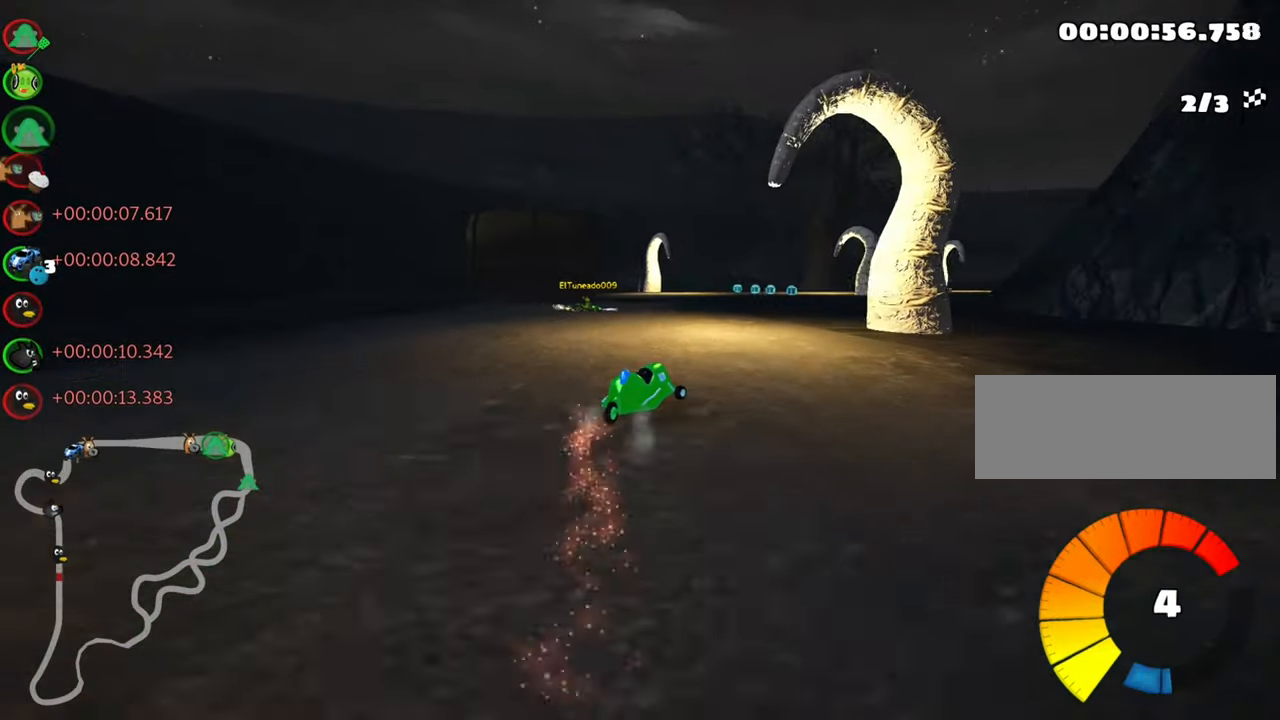
{"keys": ["skid", "up"], "events": [[67, "right", "up"], [84, "left", "down"], [367, "left", "up"]]}
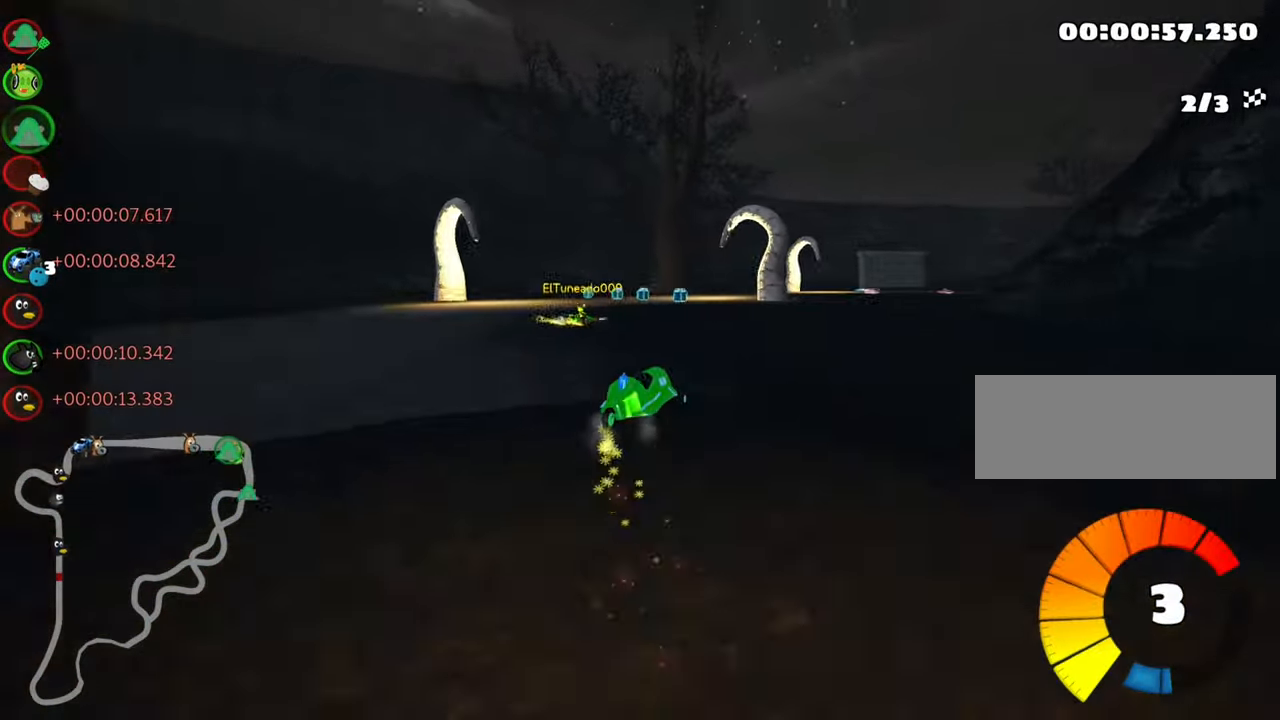
{"keys": ["left", "skid", "up"], "events": [[67, "right", "down"], [250, "left", "down"], [250, "nitro", "down"], [267, "right", "up"], [417, "nitro", "up"]]}
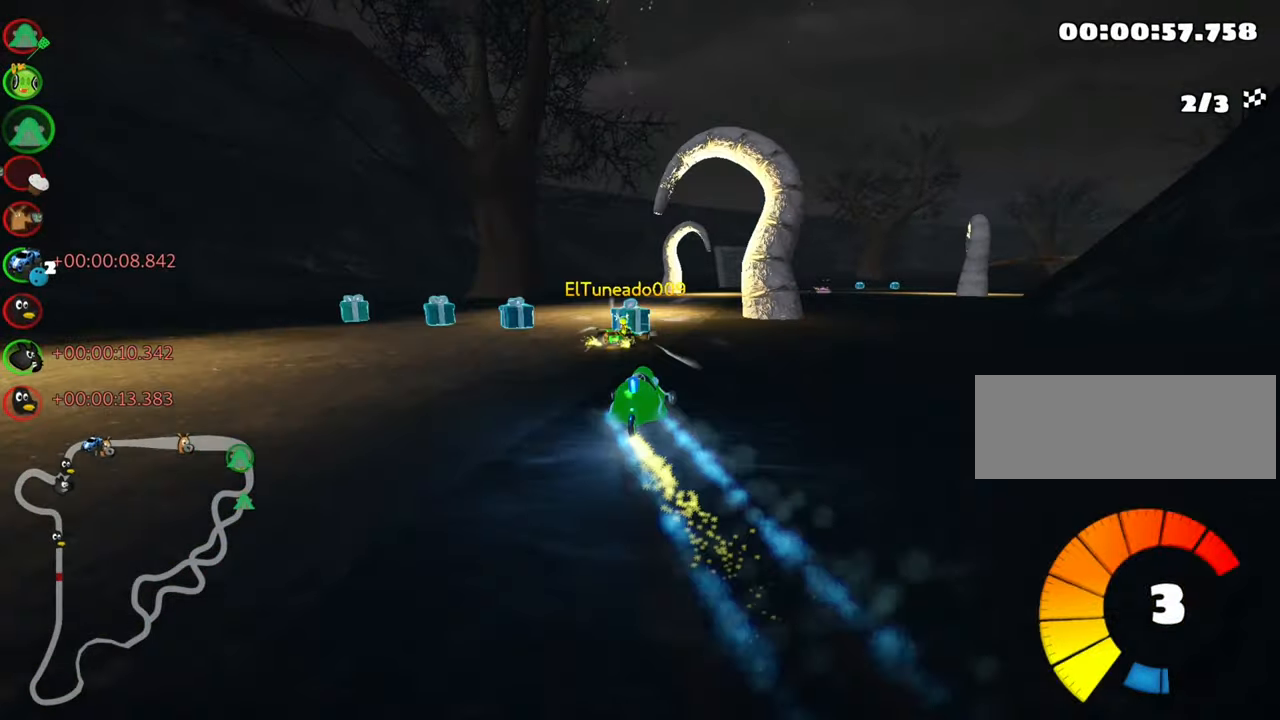
{"keys": ["up"], "events": [[117, "left", "up"], [150, "right", "down"], [300, "skid", "up"], [350, "right", "up"]]}
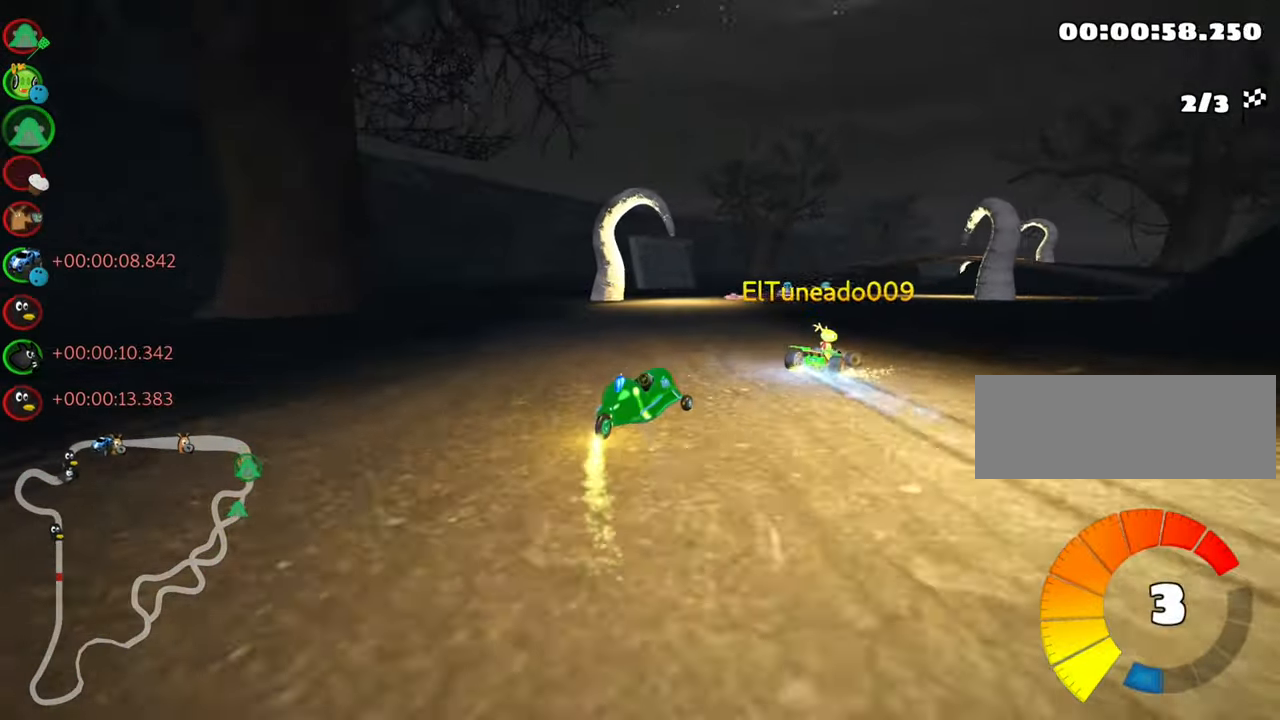
{"keys": ["up"], "events": []}
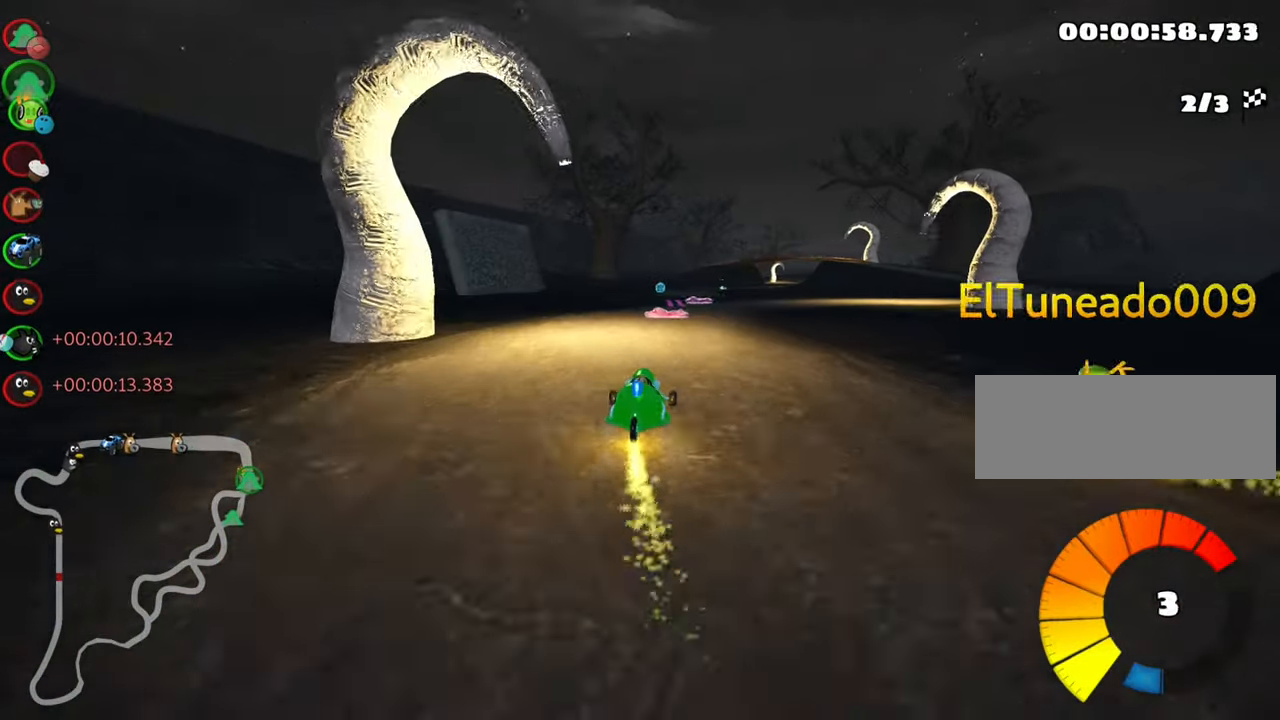
{"keys": ["up"], "events": [[367, "left", "down"], [467, "left", "up"]]}
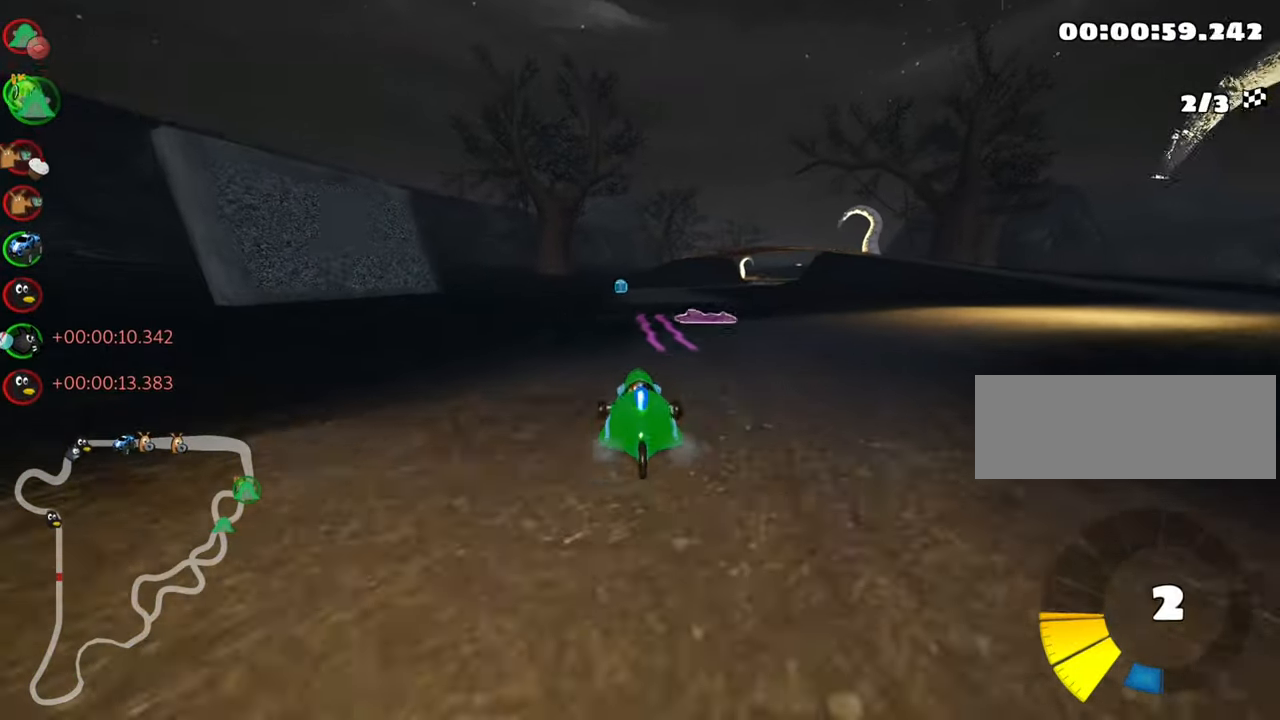
{"keys": ["left", "up"], "events": [[217, "nitro", "down"], [417, "nitro", "up"], [484, "left", "down"]]}
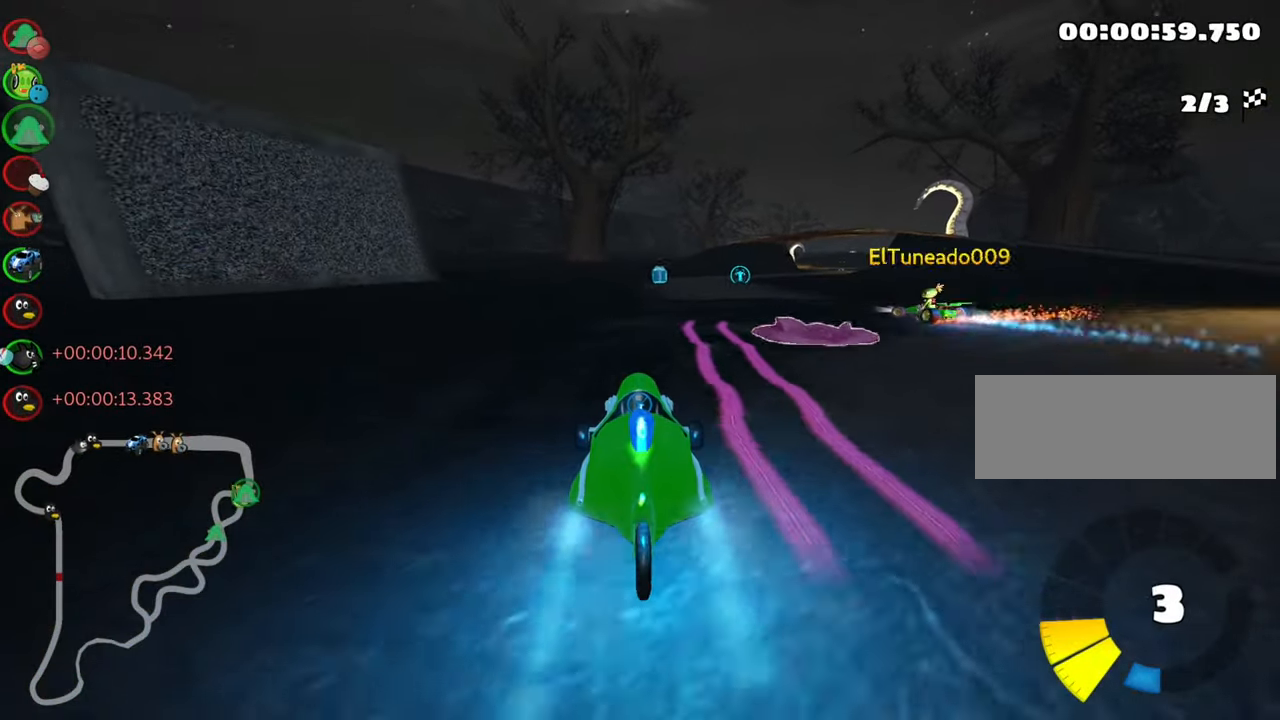
{"keys": ["right", "skid", "up"], "events": [[217, "left", "up"], [267, "skid", "down"], [284, "right", "down"]]}
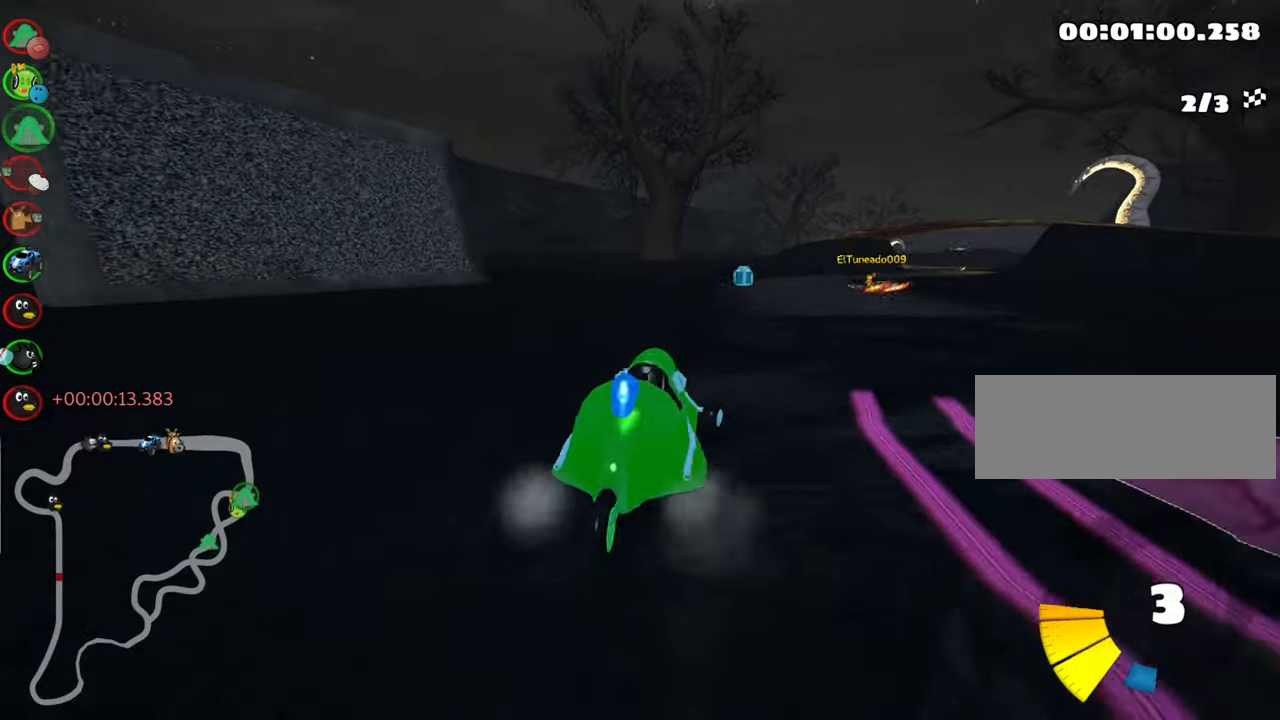
{"keys": ["left", "skid", "up"], "events": [[50, "right", "up"], [116, "left", "down"]]}